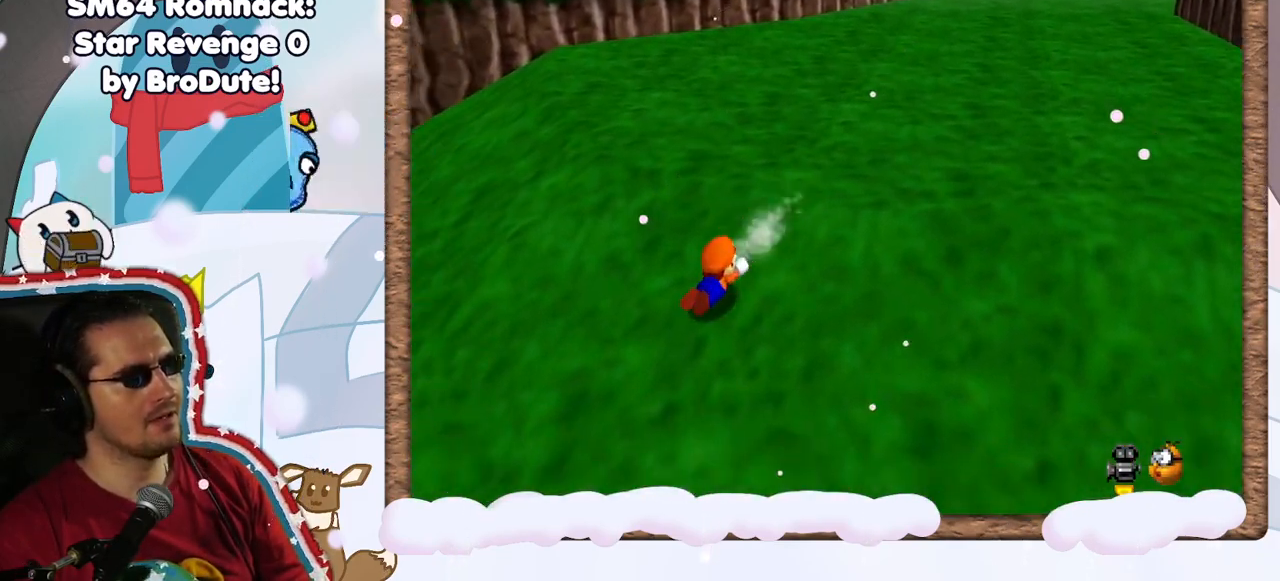
Gameplay with a controller (Nintendo layout); each line is a JSON object with the inputs held at the frame after it (dt_ms = milliseconds from this image to that frame). "events" lists button and stick changes between this image and that frame as [ms after this image, input, new state], when the widget could be followed in between. Not read: L3 R3.
{"dt_ms": 500, "buttons": [], "left_stick": "right", "events": [[17, "A", "down"], [150, "A", "up"], [167, "left_stick", "up"], [350, "A", "down"], [367, "left_stick", "right"], [500, "A", "up"]]}
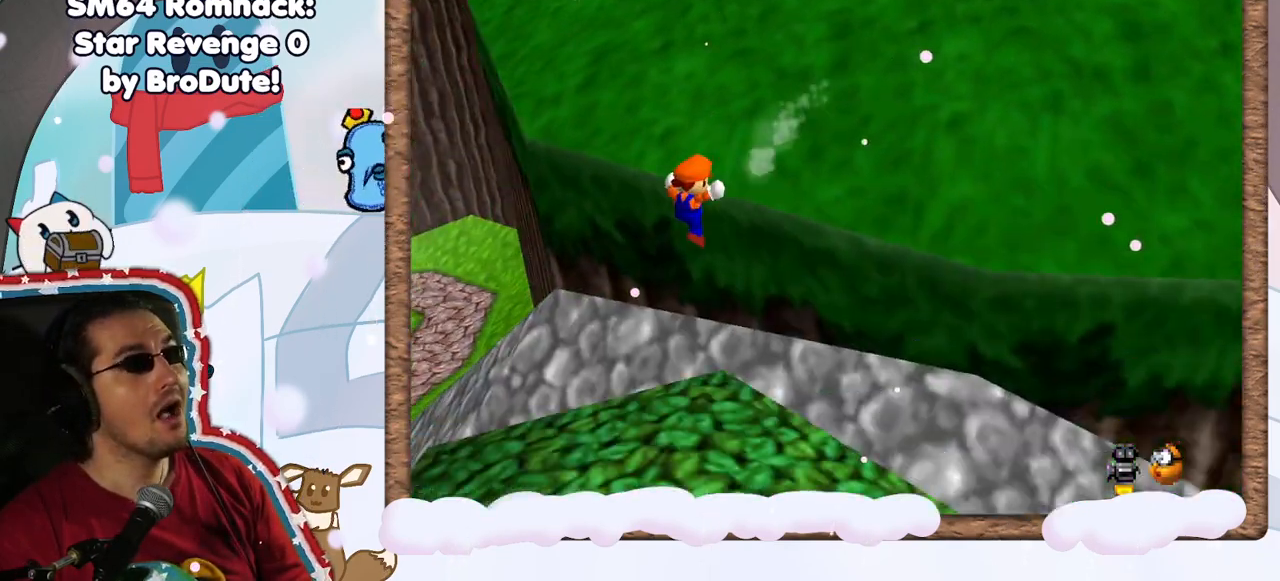
{"dt_ms": 500, "buttons": [], "left_stick": "center", "events": [[50, "DPAD_RIGHT", "down"], [133, "DPAD_RIGHT", "up"], [467, "left_stick", "center"]]}
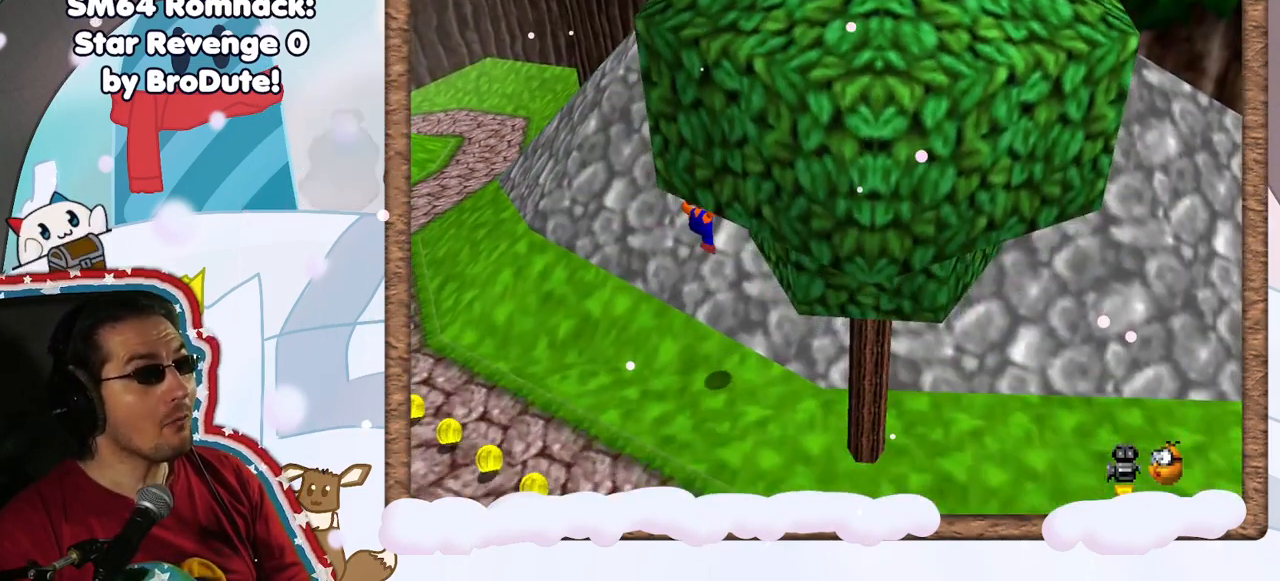
{"dt_ms": 500, "buttons": ["C_LEFT"], "left_stick": "center", "events": [[450, "C_LEFT", "down"]]}
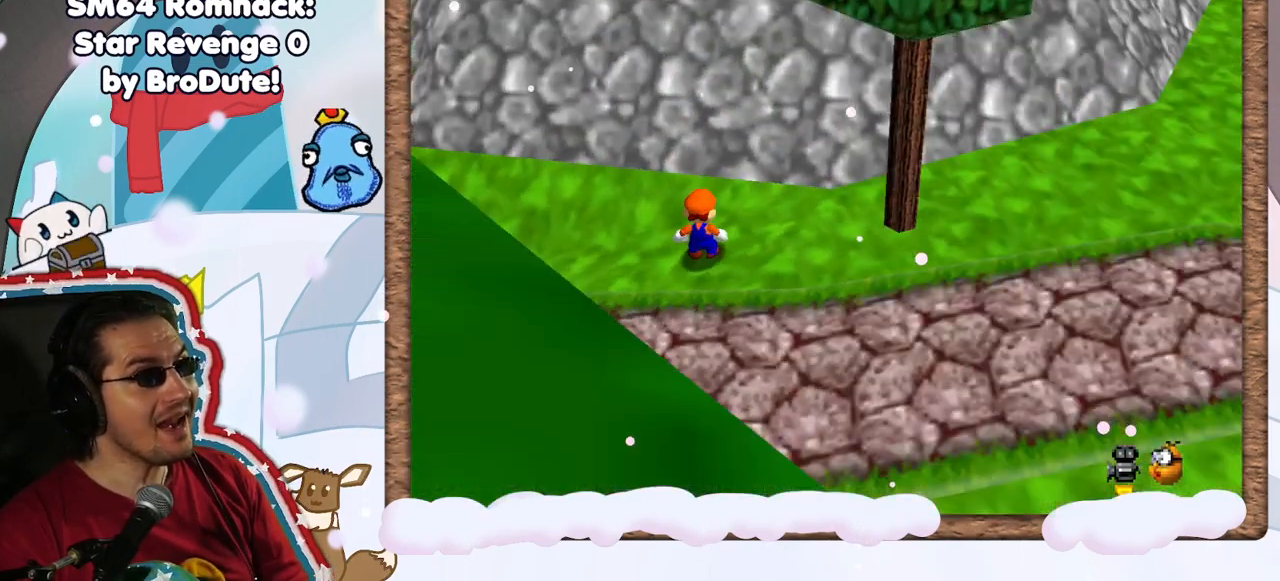
{"dt_ms": 500, "buttons": ["A"], "left_stick": "down", "events": [[50, "C_LEFT", "up"], [383, "A", "down"], [450, "left_stick", "down"]]}
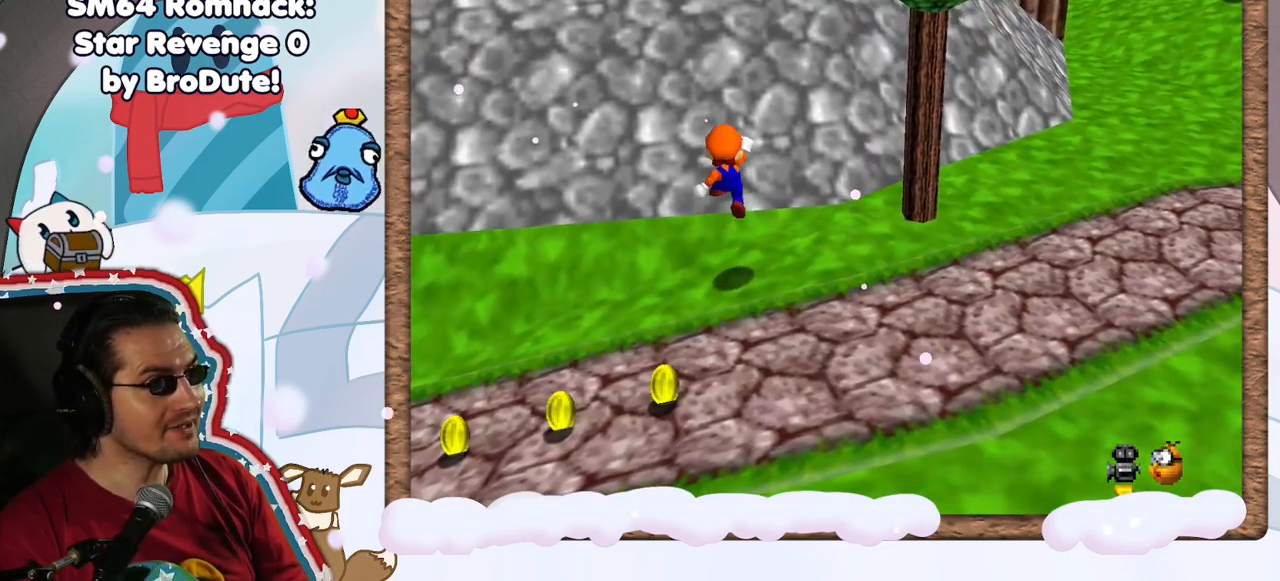
{"dt_ms": 500, "buttons": [], "left_stick": "down", "events": [[383, "A", "up"]]}
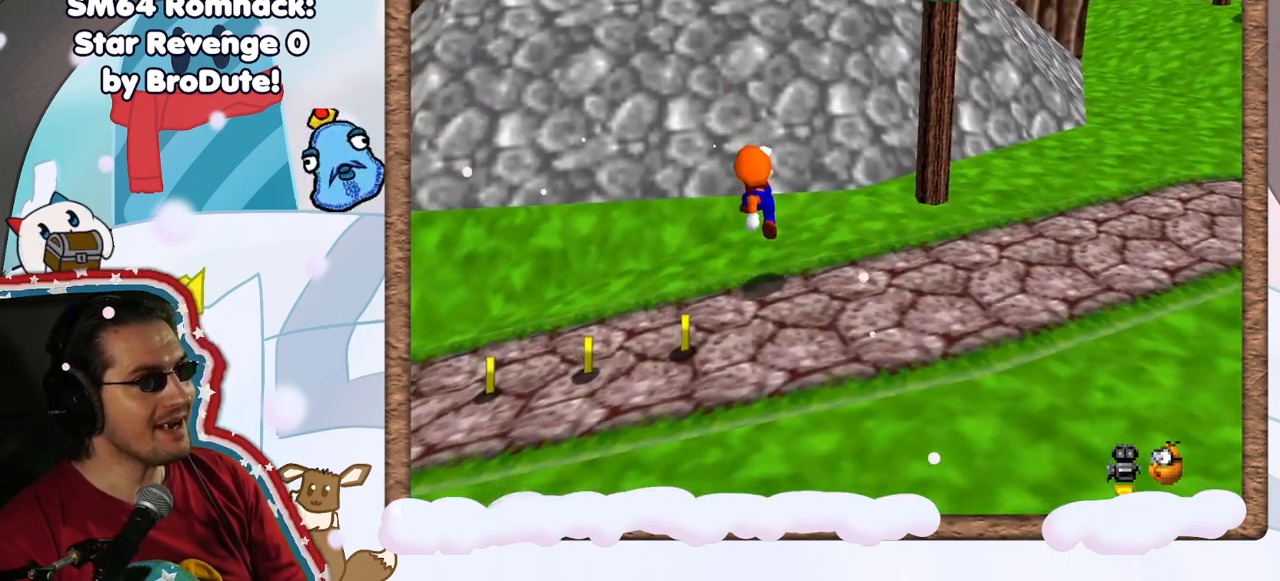
{"dt_ms": 500, "buttons": ["A"], "left_stick": "down-right", "events": [[67, "left_stick", "center"], [200, "A", "down"], [217, "left_stick", "down-right"]]}
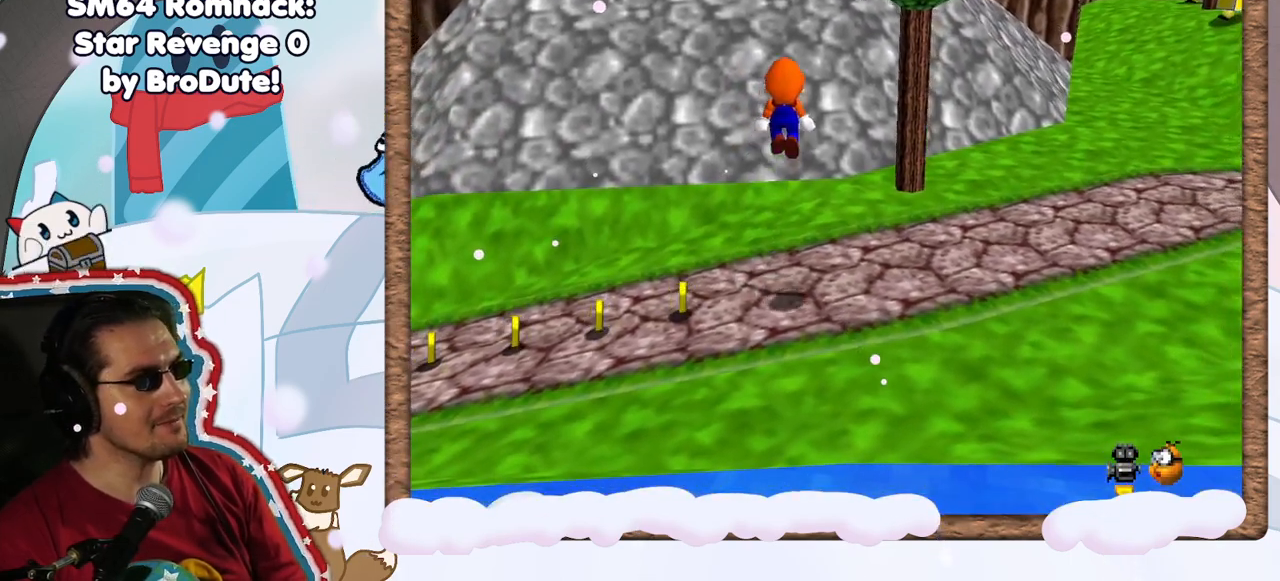
{"dt_ms": 500, "buttons": [], "left_stick": "center", "events": [[17, "DPAD_RIGHT", "down"], [67, "DPAD_RIGHT", "up"], [283, "left_stick", "right"], [317, "A", "up"], [433, "C_LEFT", "down"], [483, "C_LEFT", "up"], [500, "left_stick", "center"]]}
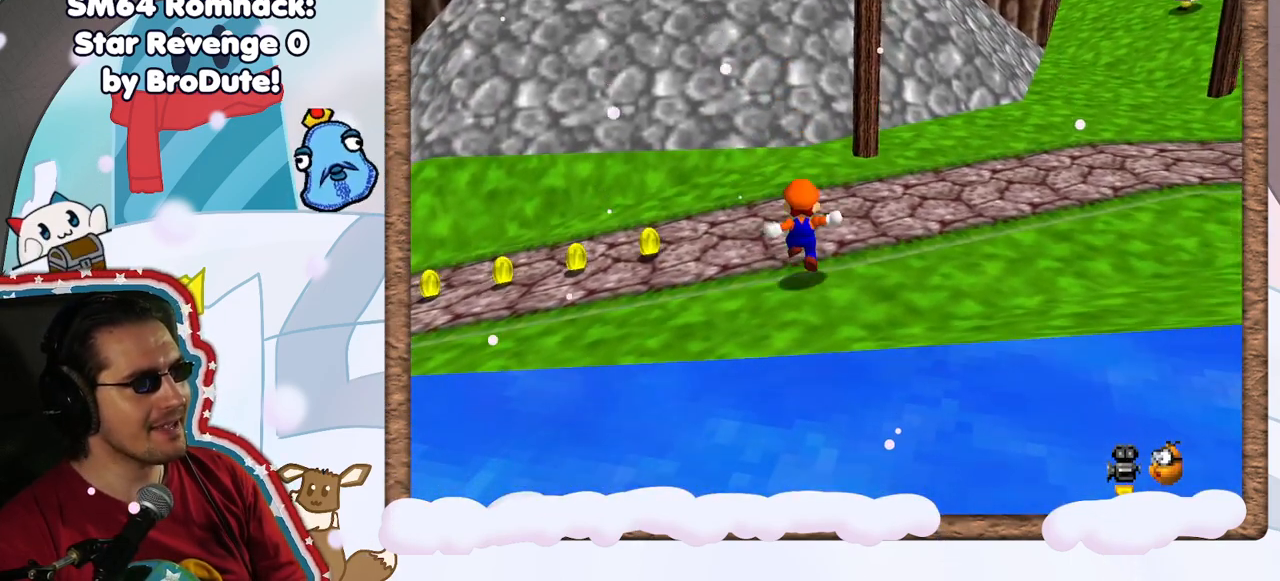
{"dt_ms": 500, "buttons": ["A"], "left_stick": "up", "events": [[500, "A", "down"], [500, "left_stick", "up"]]}
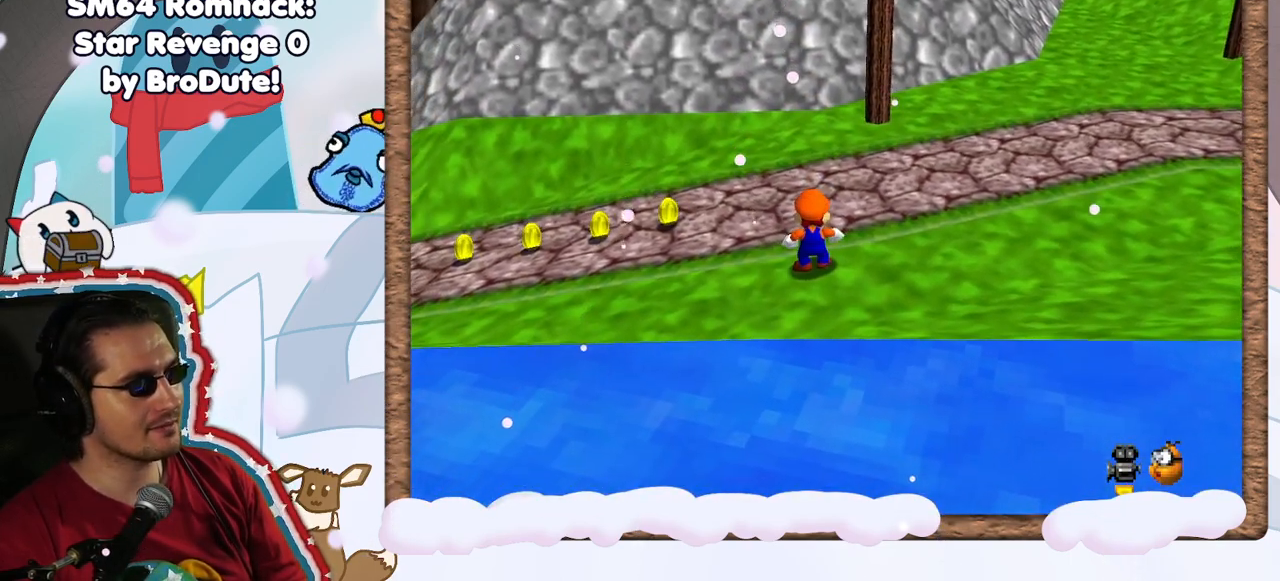
{"dt_ms": 500, "buttons": [], "left_stick": "up", "events": [[100, "A", "up"]]}
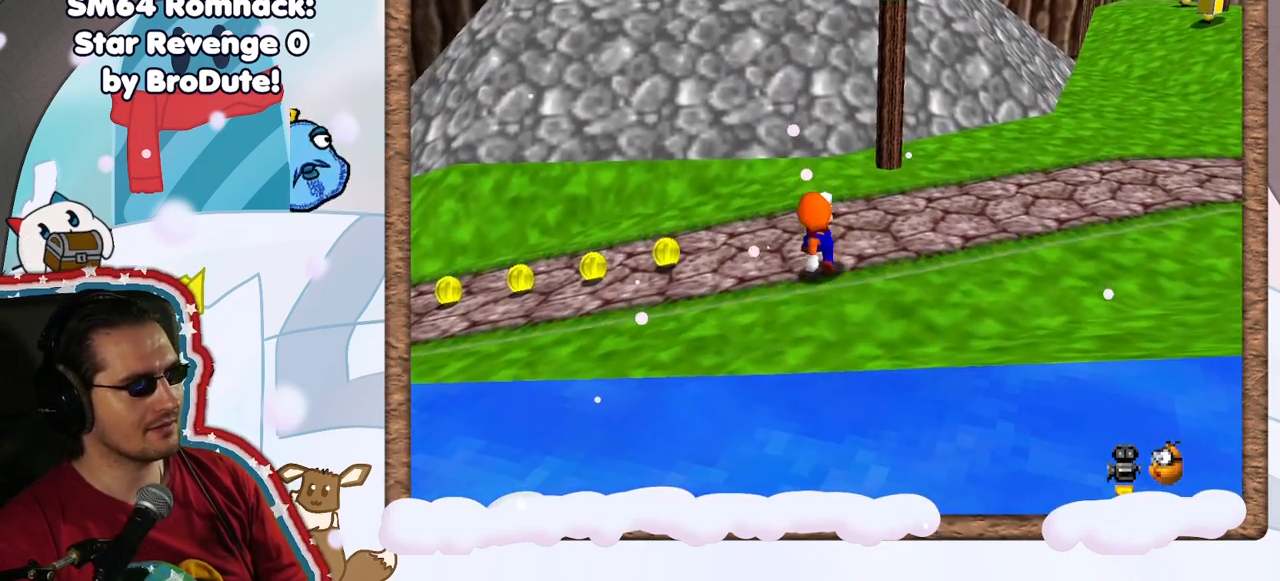
{"dt_ms": 500, "buttons": ["A"], "left_stick": "up", "events": [[117, "A", "down"]]}
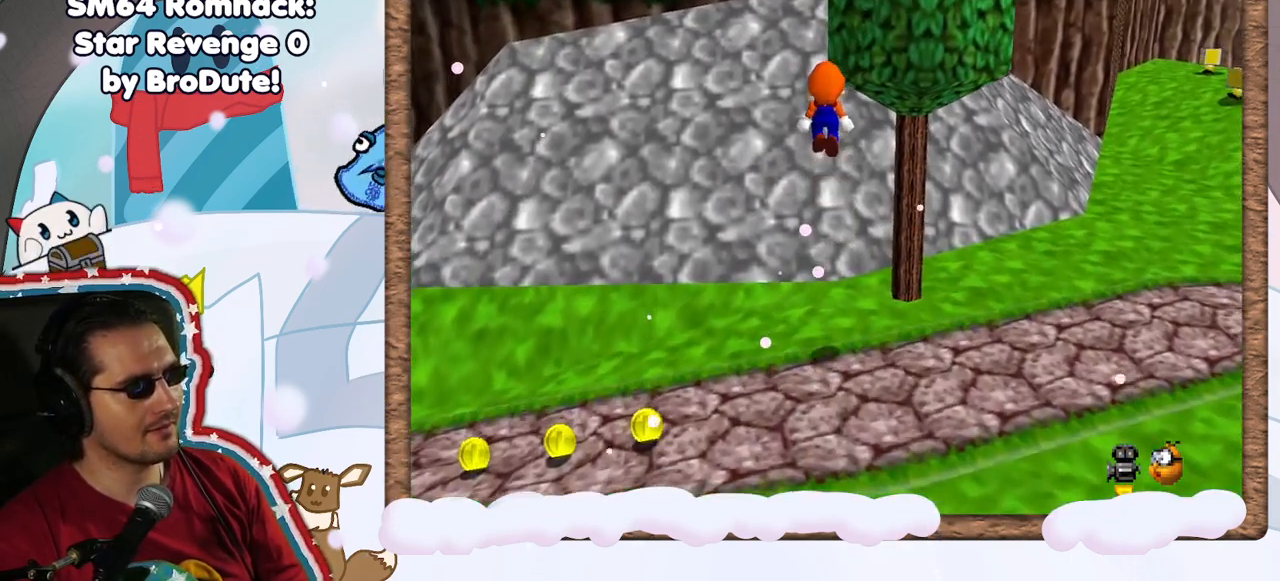
{"dt_ms": 500, "buttons": [], "left_stick": "up", "events": [[250, "A", "up"]]}
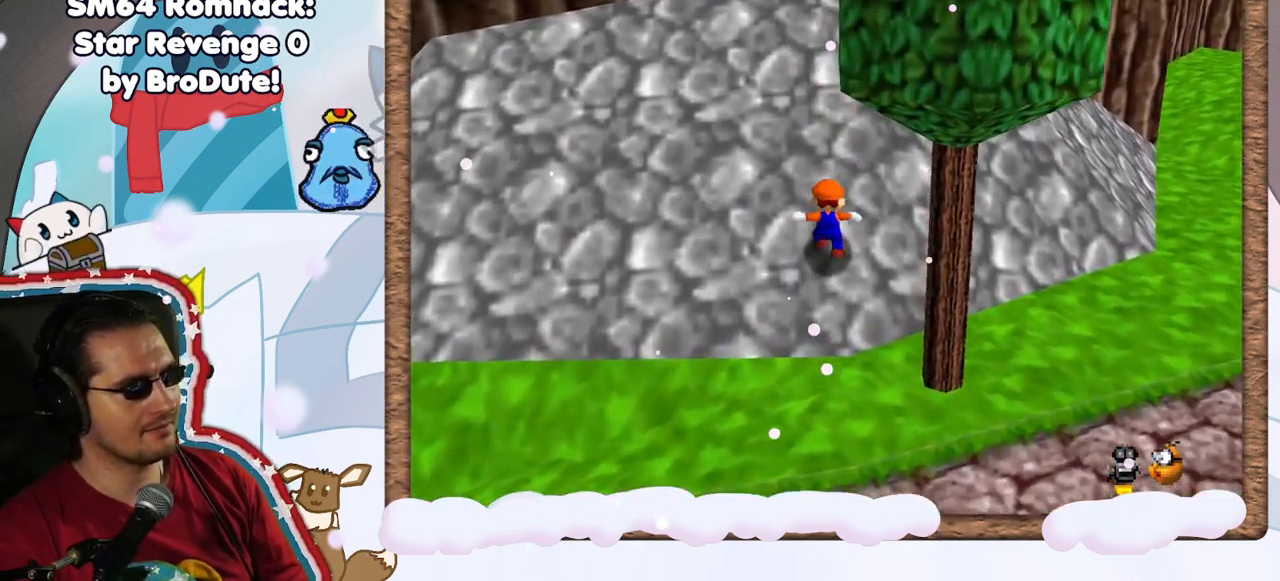
{"dt_ms": 500, "buttons": ["A"], "left_stick": "down", "events": [[50, "A", "down"], [233, "left_stick", "up-right"], [367, "left_stick", "up"], [483, "left_stick", "down"]]}
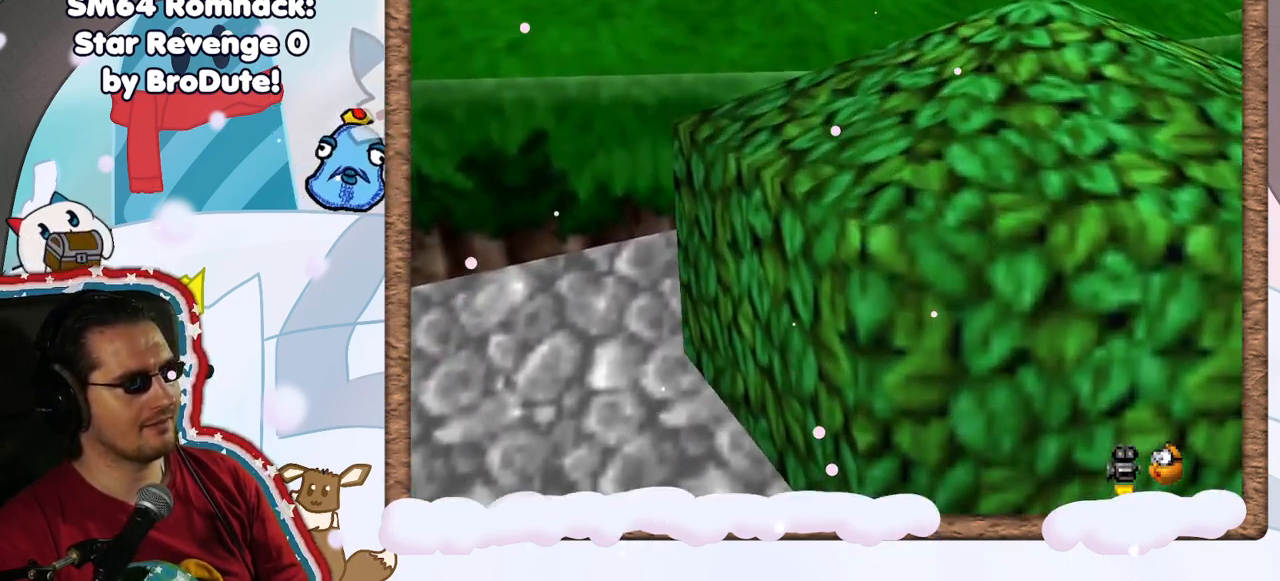
{"dt_ms": 500, "buttons": ["A"], "left_stick": "up", "events": [[117, "A", "up"], [217, "left_stick", "up"], [317, "A", "down"]]}
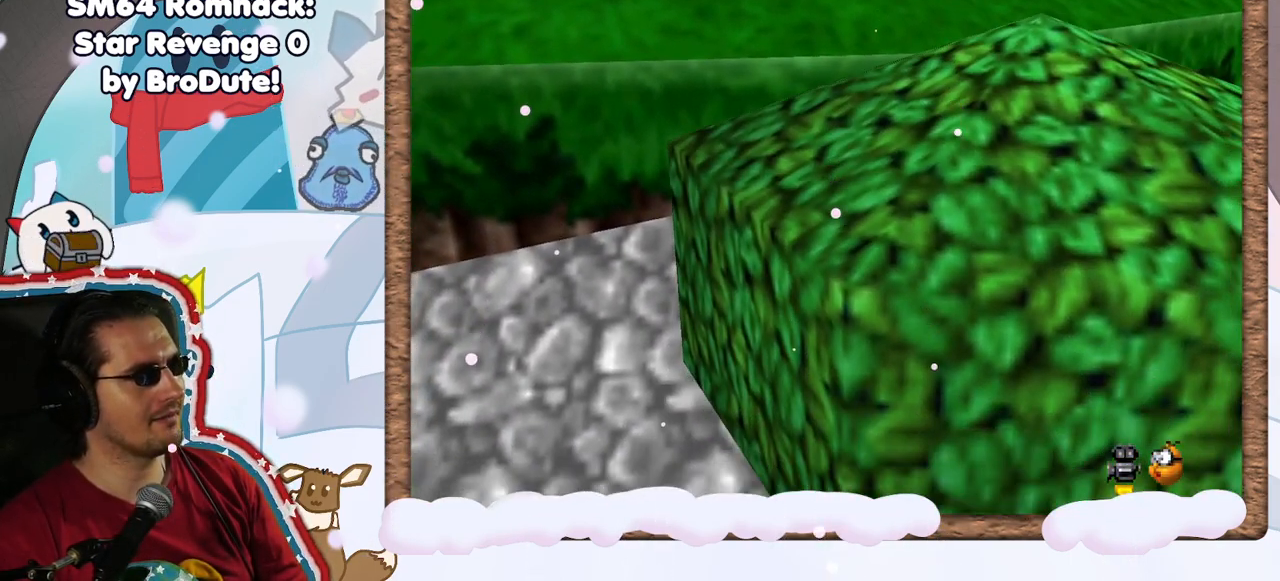
{"dt_ms": 1000, "buttons": [], "left_stick": "up", "events": [[33, "A", "up"], [83, "left_stick", "center"], [450, "START", "down"], [467, "left_stick", "up"], [567, "START", "up"], [750, "A", "down"], [867, "A", "up"]]}
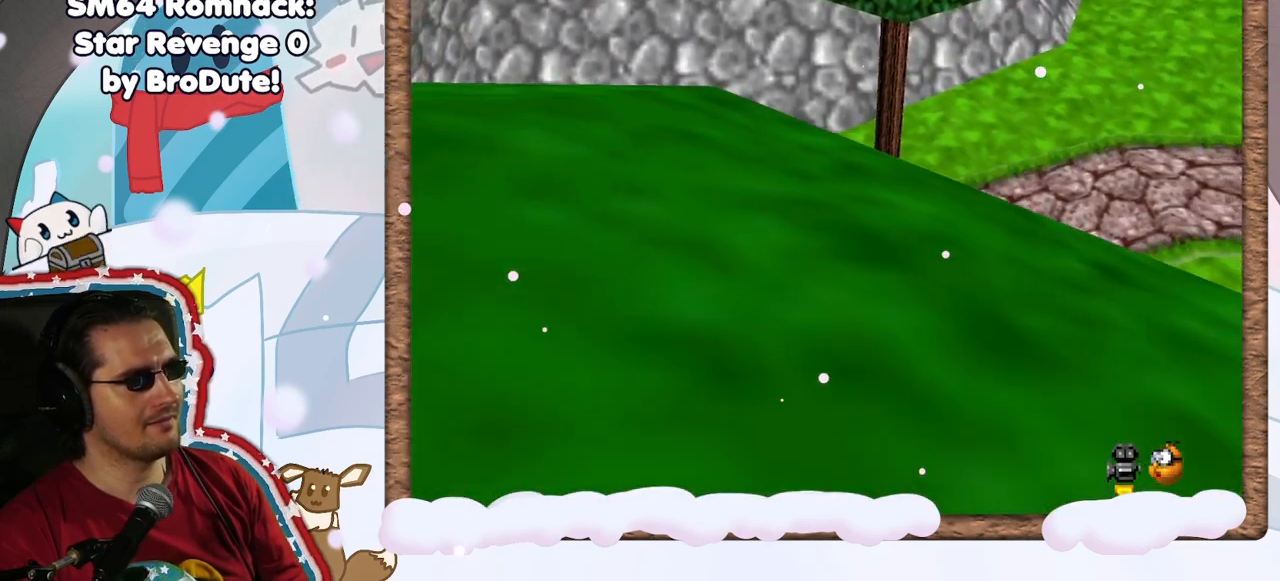
{"dt_ms": 500, "buttons": [], "left_stick": "center", "events": [[233, "left_stick", "center"]]}
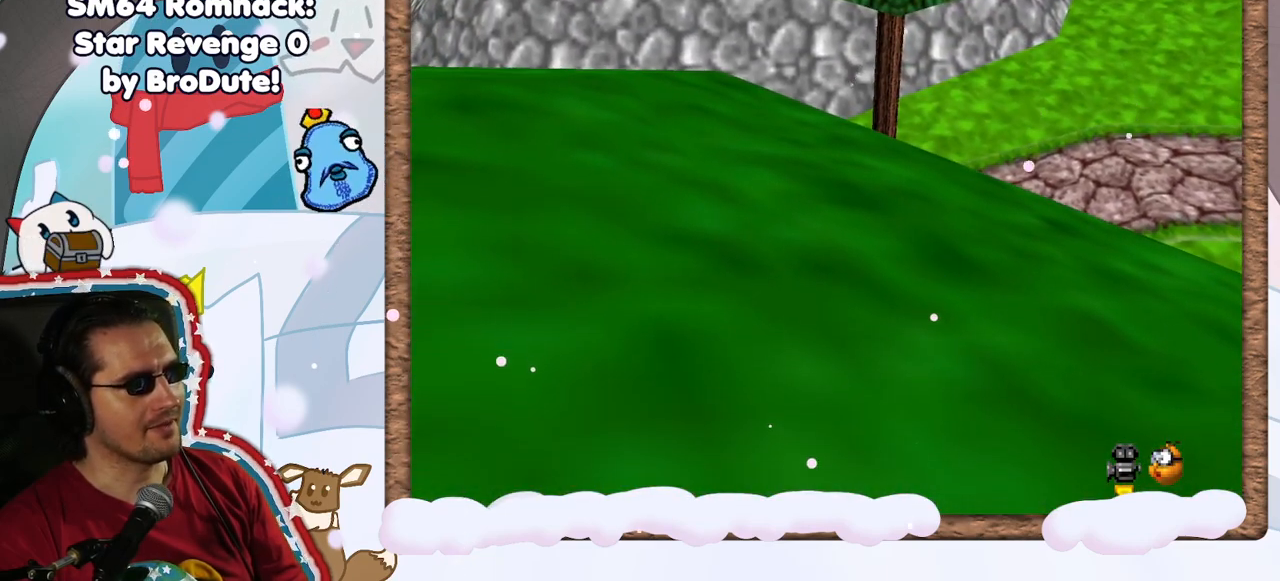
{"dt_ms": 500, "buttons": [], "left_stick": "up", "events": [[100, "A", "down"], [100, "left_stick", "up"], [183, "A", "up"]]}
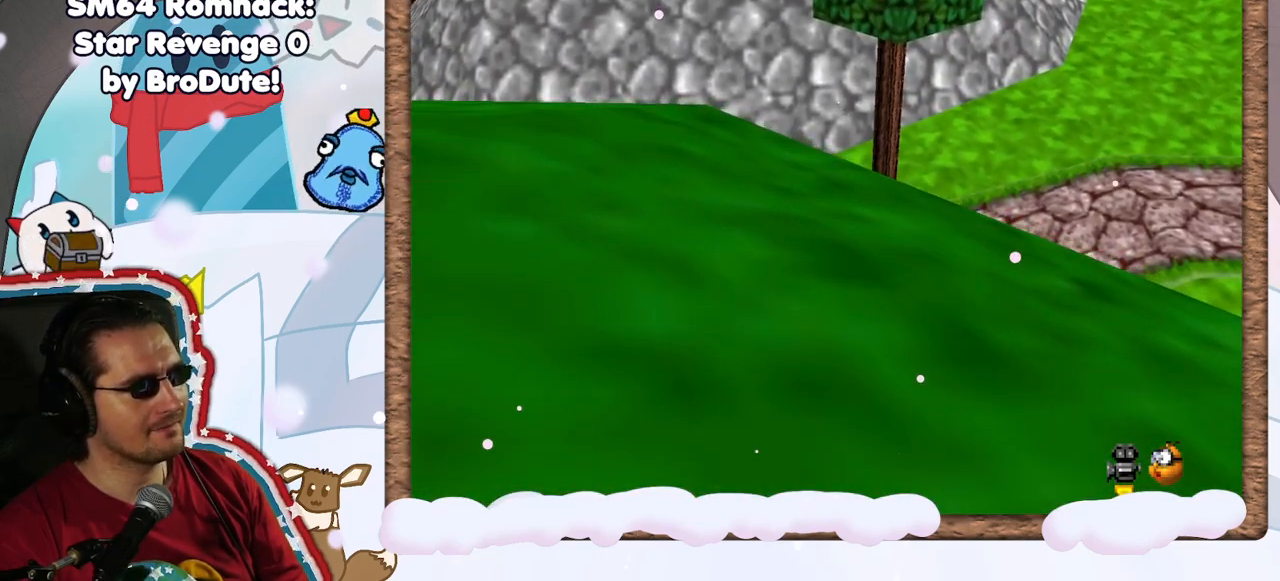
{"dt_ms": 500, "buttons": ["A"], "left_stick": "up", "events": [[200, "A", "down"]]}
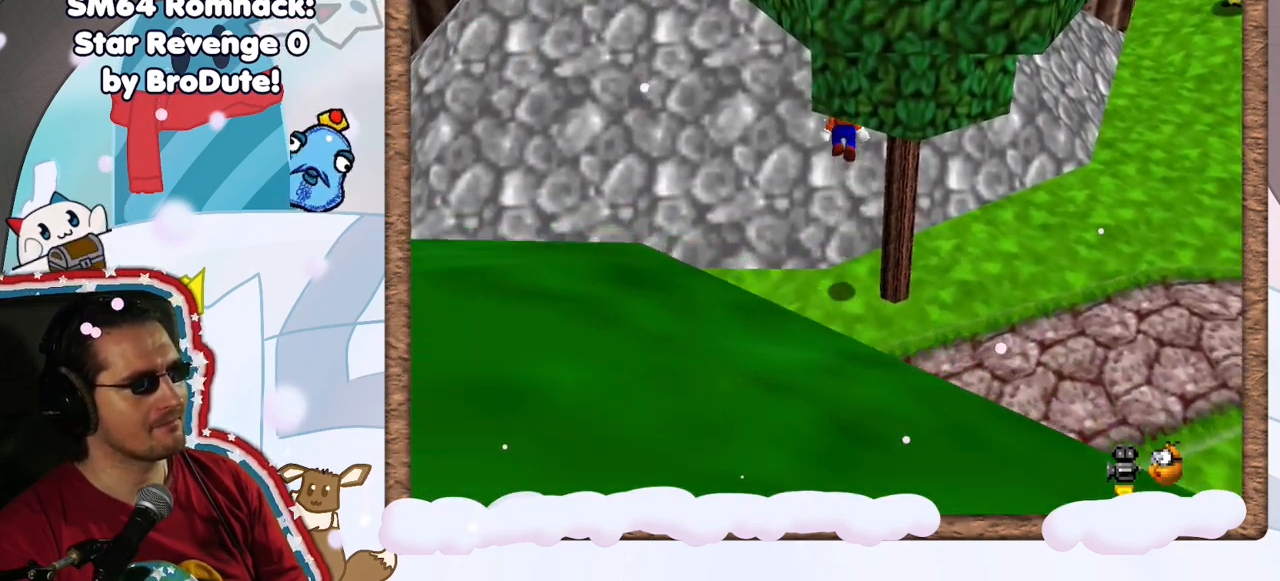
{"dt_ms": 500, "buttons": ["A"], "left_stick": "up-right", "events": [[117, "A", "up"], [433, "A", "down"], [483, "left_stick", "up-right"]]}
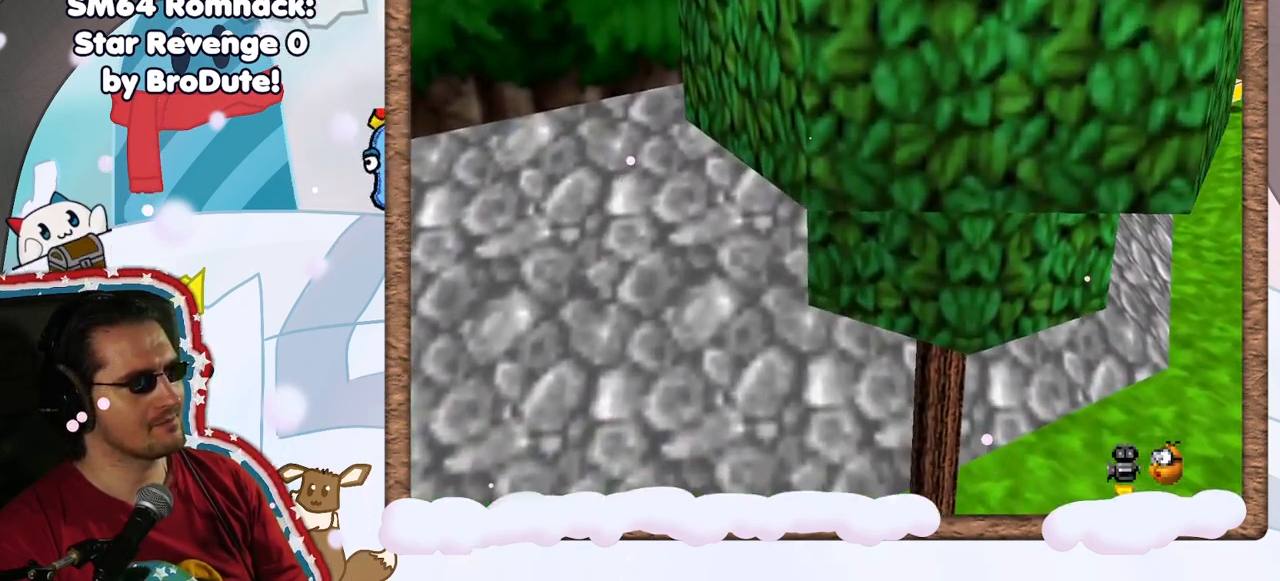
{"dt_ms": 500, "buttons": [], "left_stick": "center", "events": [[117, "left_stick", "up"], [400, "A", "up"], [400, "left_stick", "up-left"], [500, "left_stick", "center"]]}
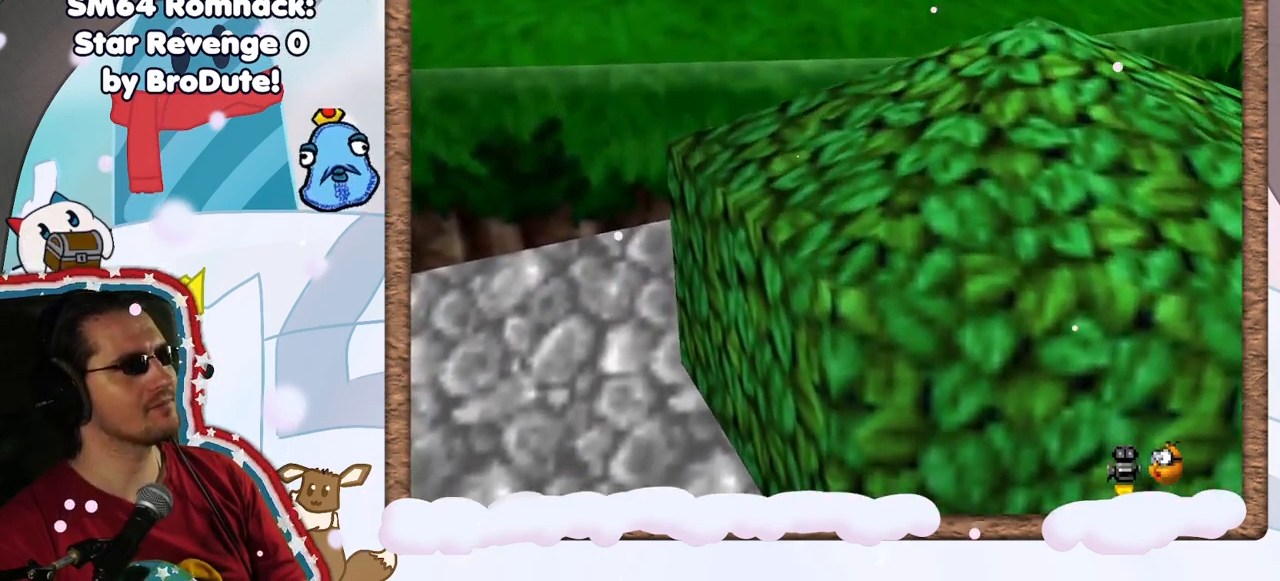
{"dt_ms": 500, "buttons": ["A"], "left_stick": "up", "events": [[133, "left_stick", "up"], [250, "A", "down"]]}
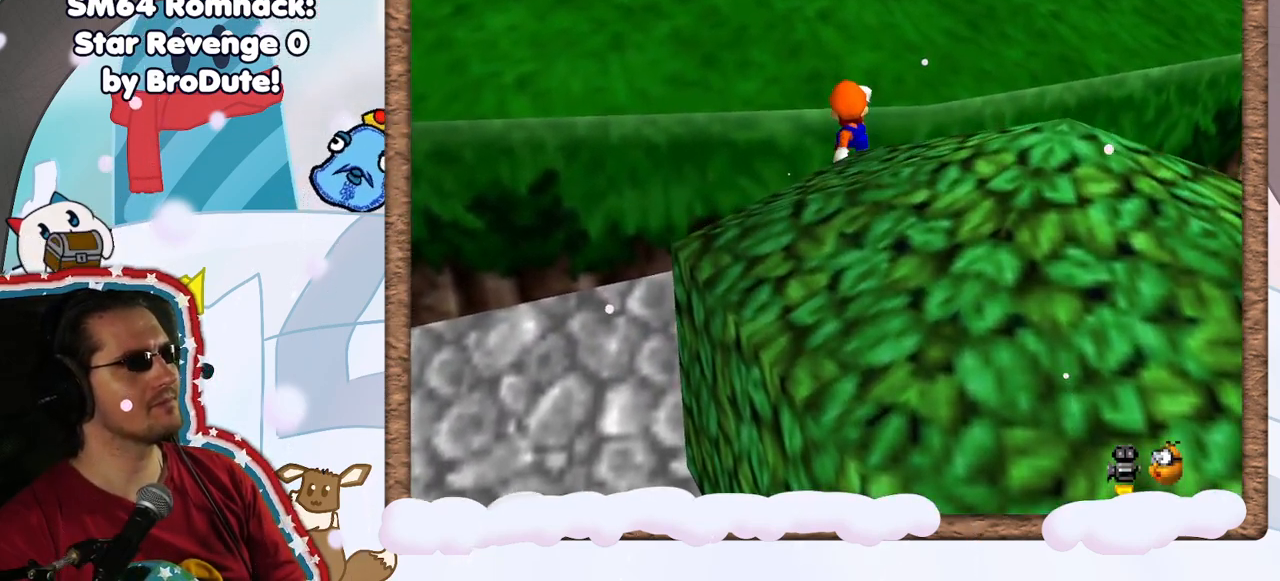
{"dt_ms": 1000, "buttons": [], "left_stick": "center", "events": [[17, "A", "up"], [267, "A", "down"], [450, "A", "up"], [583, "C_RIGHT", "down"], [750, "C_RIGHT", "up"], [800, "left_stick", "center"]]}
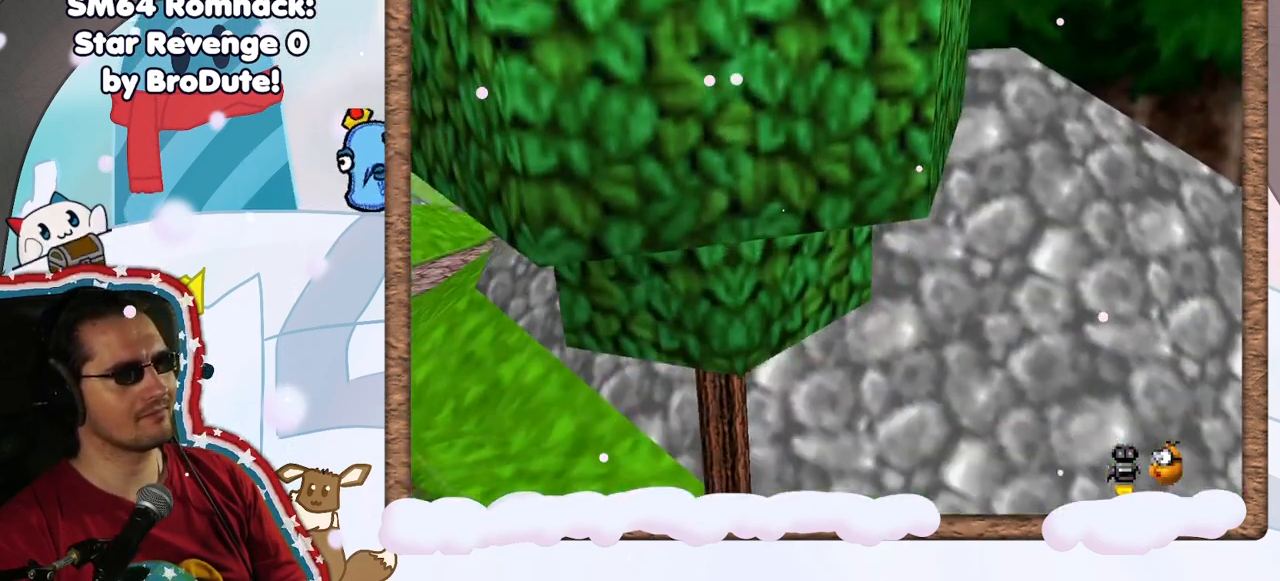
{"dt_ms": 500, "buttons": ["A"], "left_stick": "right", "events": [[333, "left_stick", "right"], [450, "A", "down"]]}
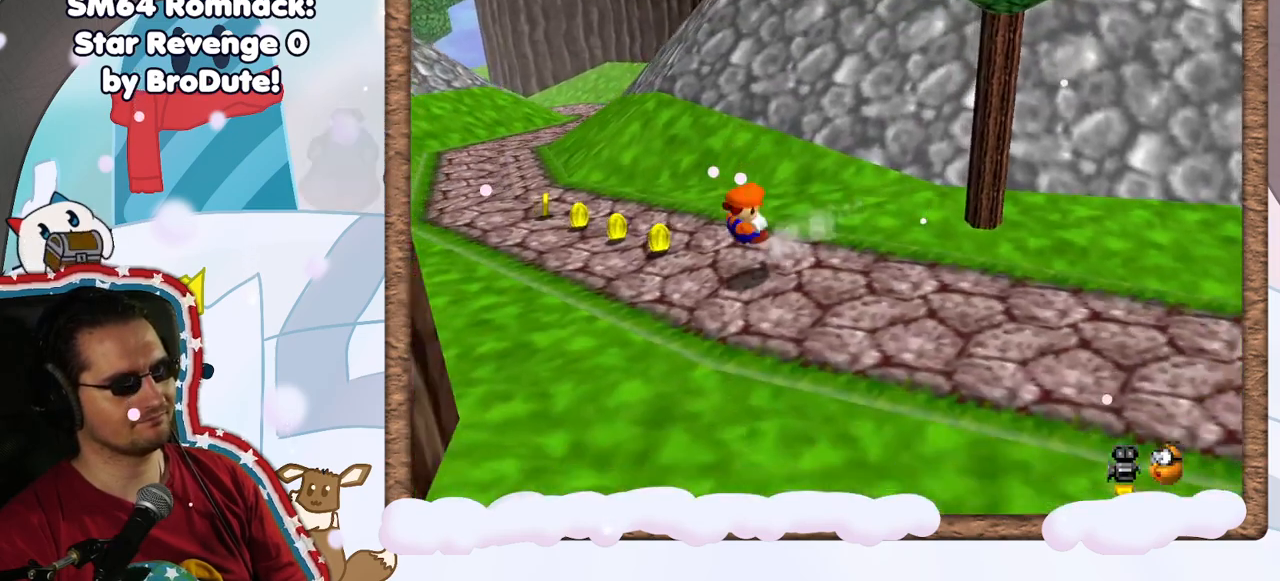
{"dt_ms": 500, "buttons": [], "left_stick": "down-right", "events": [[183, "left_stick", "down-right"], [267, "A", "up"]]}
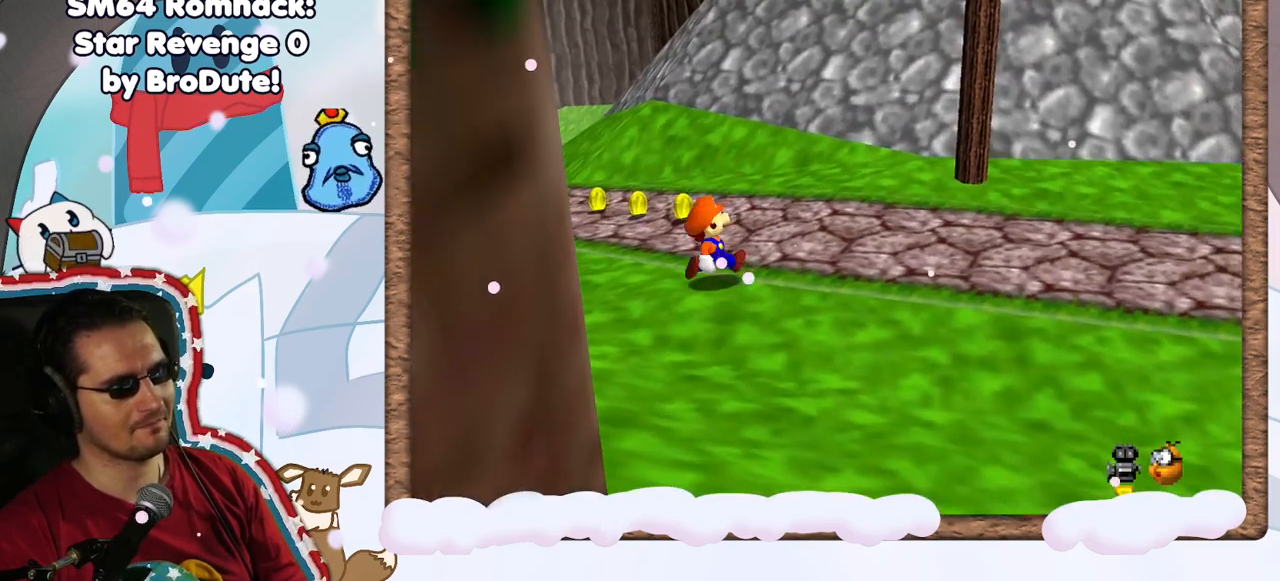
{"dt_ms": 500, "buttons": [], "left_stick": "down-right", "events": []}
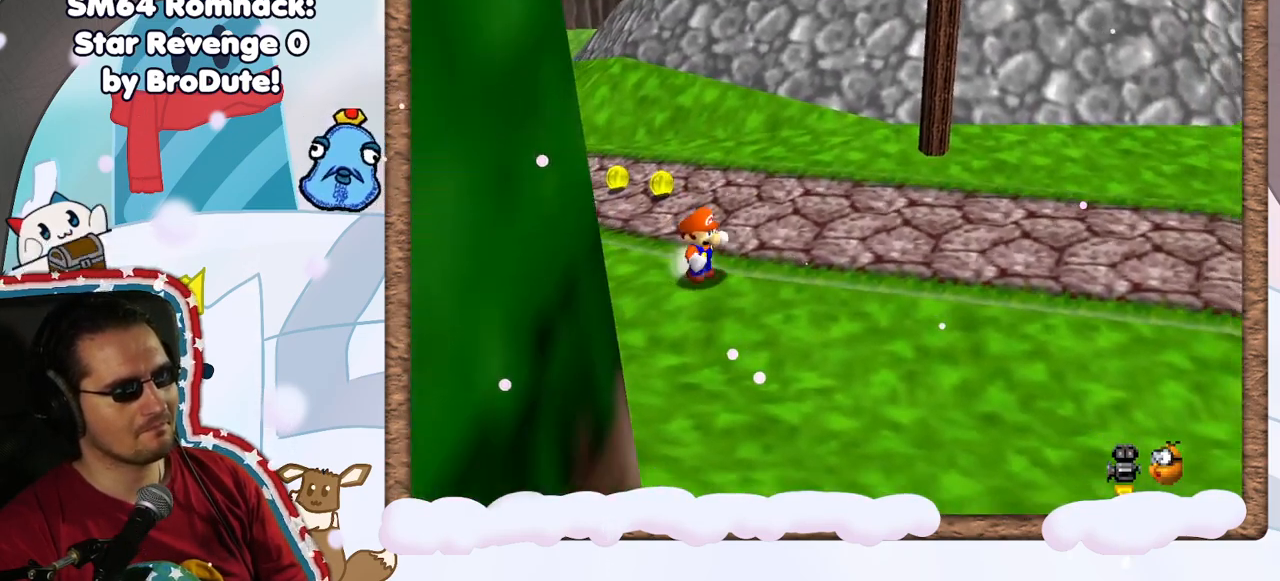
{"dt_ms": 500, "buttons": [], "left_stick": "down-right", "events": [[117, "DPAD_UP", "down"], [183, "DPAD_UP", "up"], [283, "DPAD_DOWN", "down"], [333, "DPAD_DOWN", "up"]]}
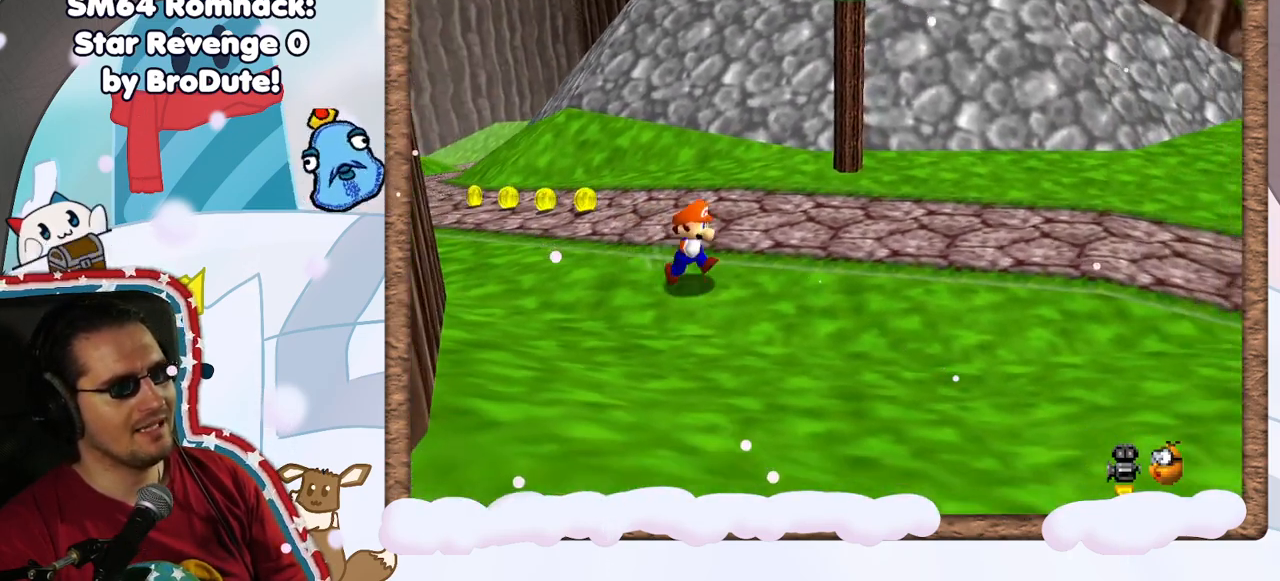
{"dt_ms": 500, "buttons": [], "left_stick": "down-right", "events": []}
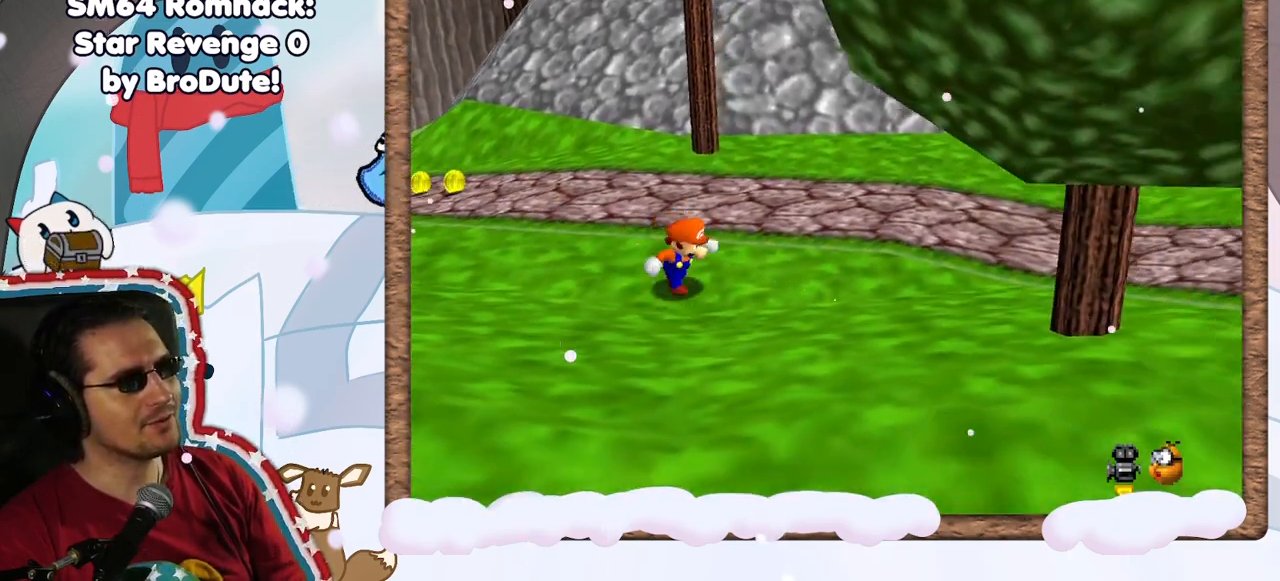
{"dt_ms": 500, "buttons": [], "left_stick": "up", "events": [[100, "left_stick", "center"], [417, "left_stick", "up"]]}
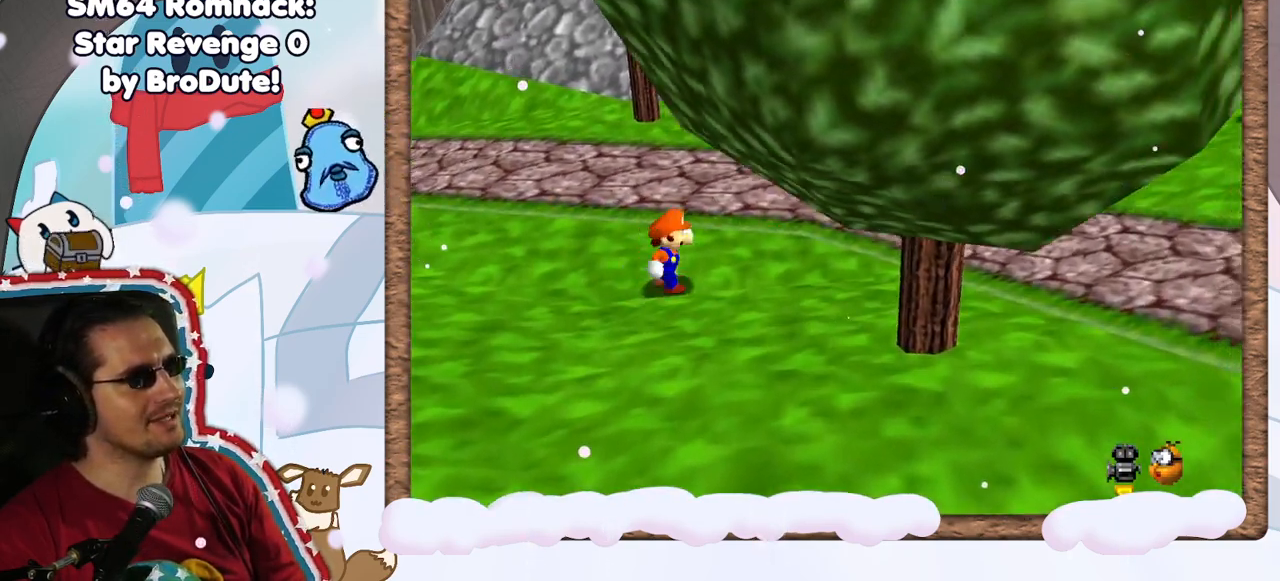
{"dt_ms": 500, "buttons": [], "left_stick": "up", "events": [[183, "left_stick", "center"], [317, "left_stick", "up"]]}
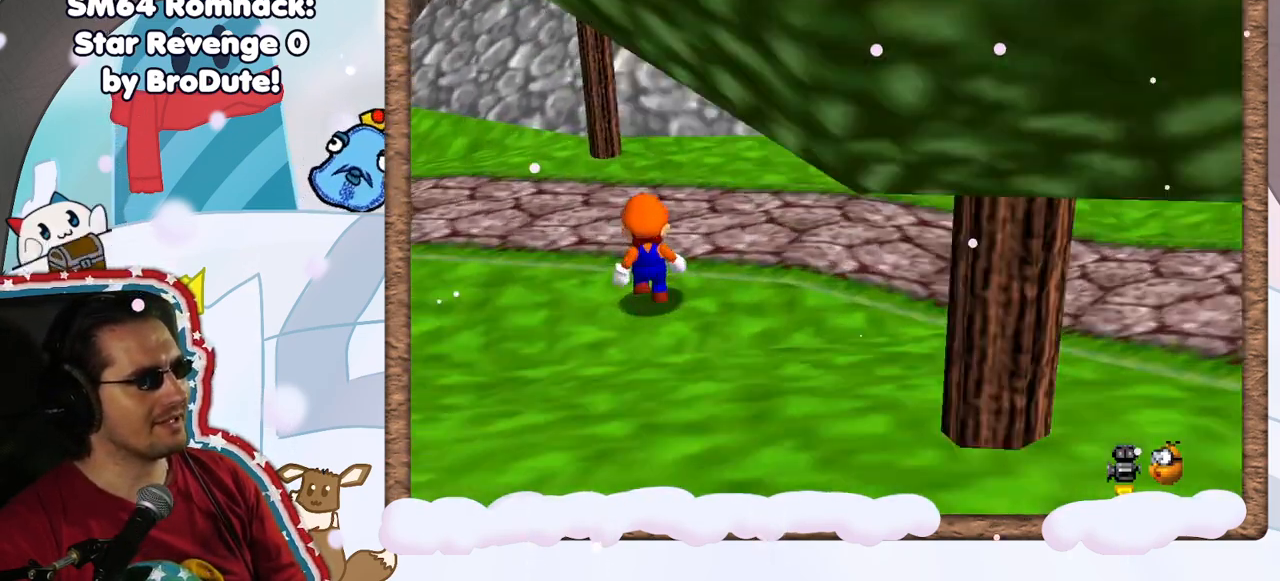
{"dt_ms": 500, "buttons": [], "left_stick": "center", "events": [[17, "R1", "down"], [33, "left_stick", "center"], [133, "R1", "up"], [383, "R1", "down"], [467, "R1", "up"]]}
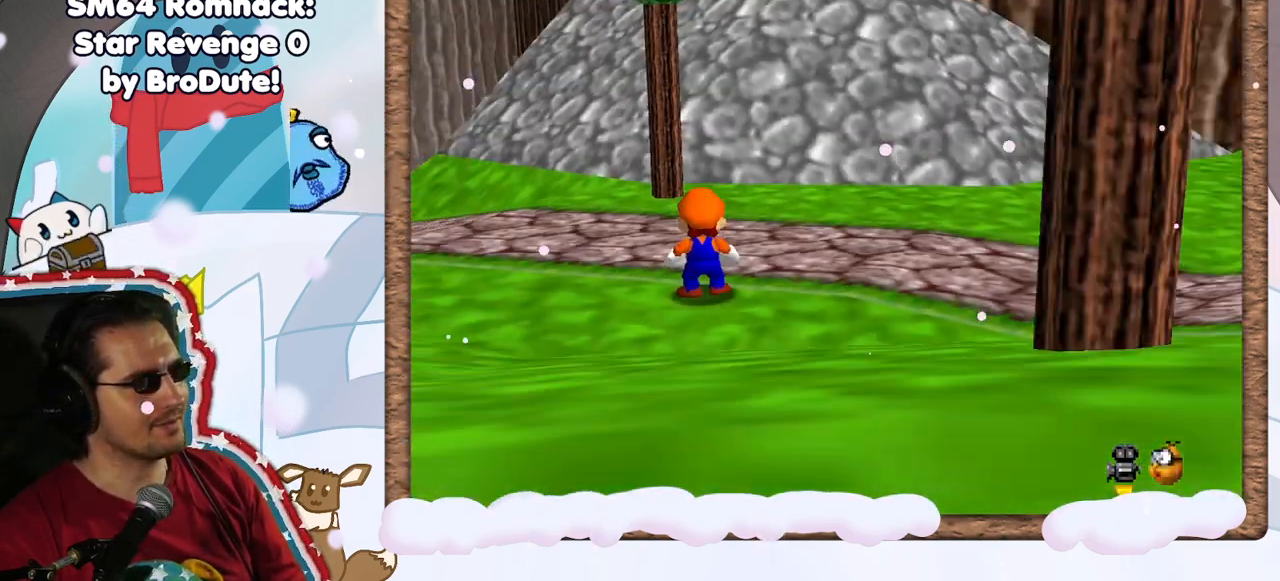
{"dt_ms": 500, "buttons": [], "left_stick": "up", "events": [[433, "left_stick", "up"]]}
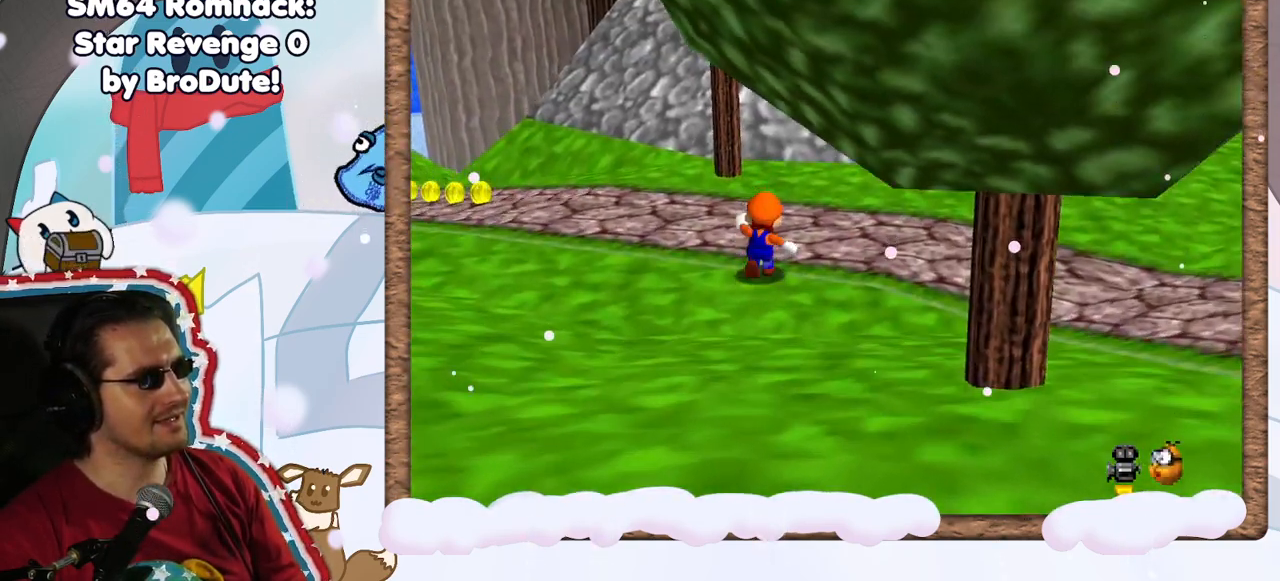
{"dt_ms": 500, "buttons": ["A"], "left_stick": "up-right", "events": [[117, "left_stick", "center"], [400, "left_stick", "up-right"], [450, "A", "down"]]}